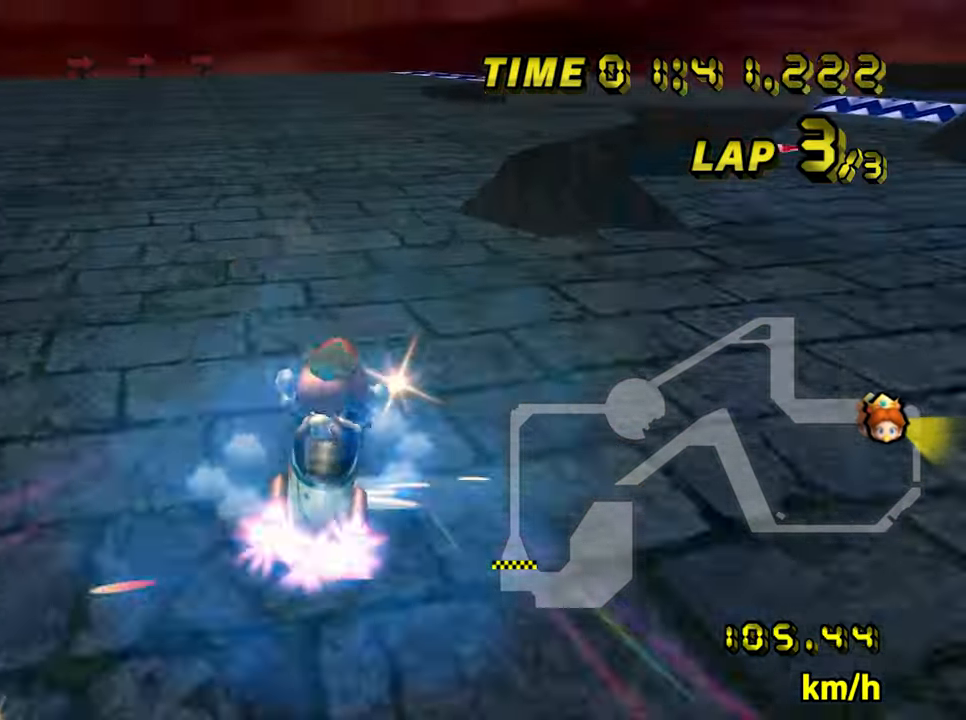
Gameplay with a controller (Nintendo layout); each line is a JSON object with the inputs held at the frame after it (dt_ms = milliseconds from this image to that frame). "events" lists button and stick changes between this image and that frame as [ms after this image, input, new state], when the widget could be followed in between. Not read: B C_DOWN C_LEFT C_RIGHT C_UP DPAD_UP L3 R3 Z.
{"dt_ms": 500, "buttons": ["A", "R1"], "left_stick": "right", "events": [[50, "left_stick", "center"], [117, "left_stick", "down-right"], [250, "left_stick", "center"], [317, "left_stick", "down-right"], [367, "left_stick", "right"]]}
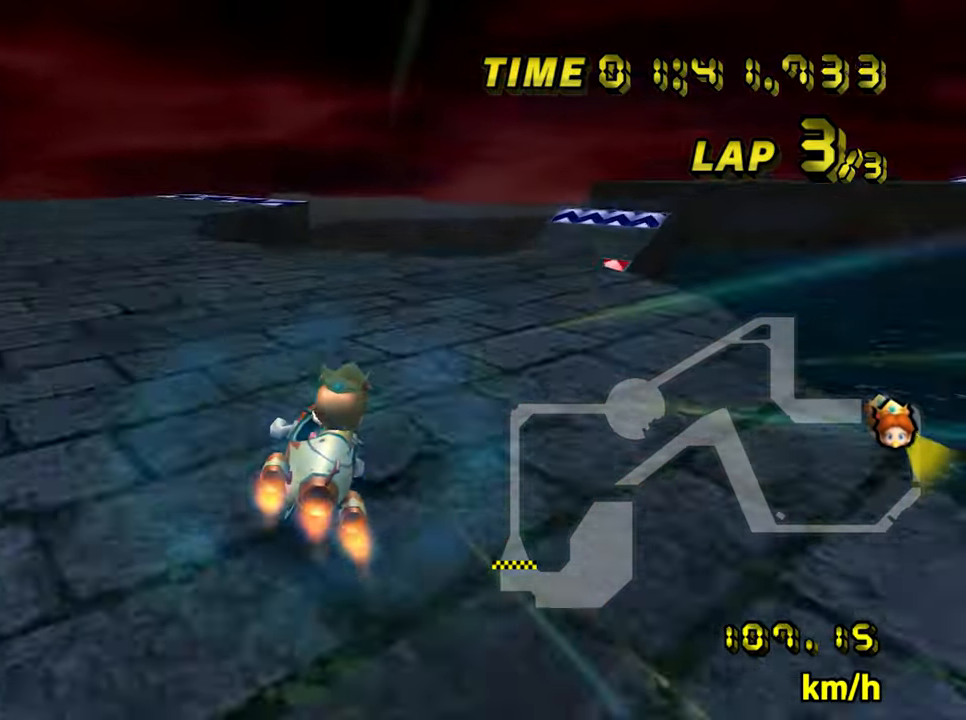
{"dt_ms": 500, "buttons": ["A"], "left_stick": "down", "events": [[117, "R1", "up"], [150, "left_stick", "down-right"], [467, "left_stick", "down"]]}
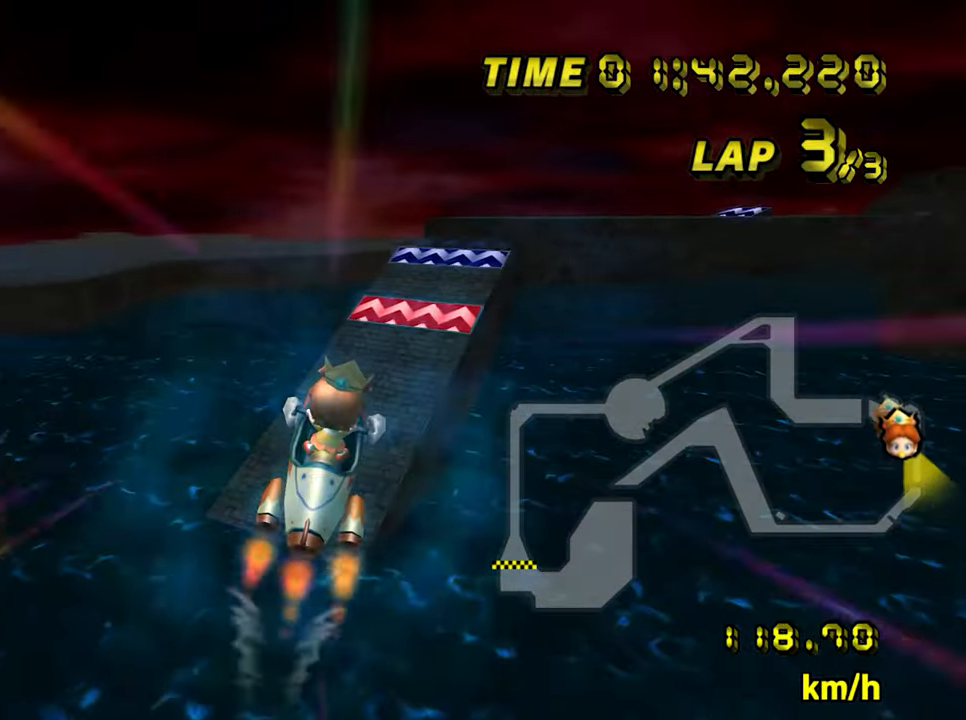
{"dt_ms": 500, "buttons": ["A"], "left_stick": "center", "events": [[467, "left_stick", "center"]]}
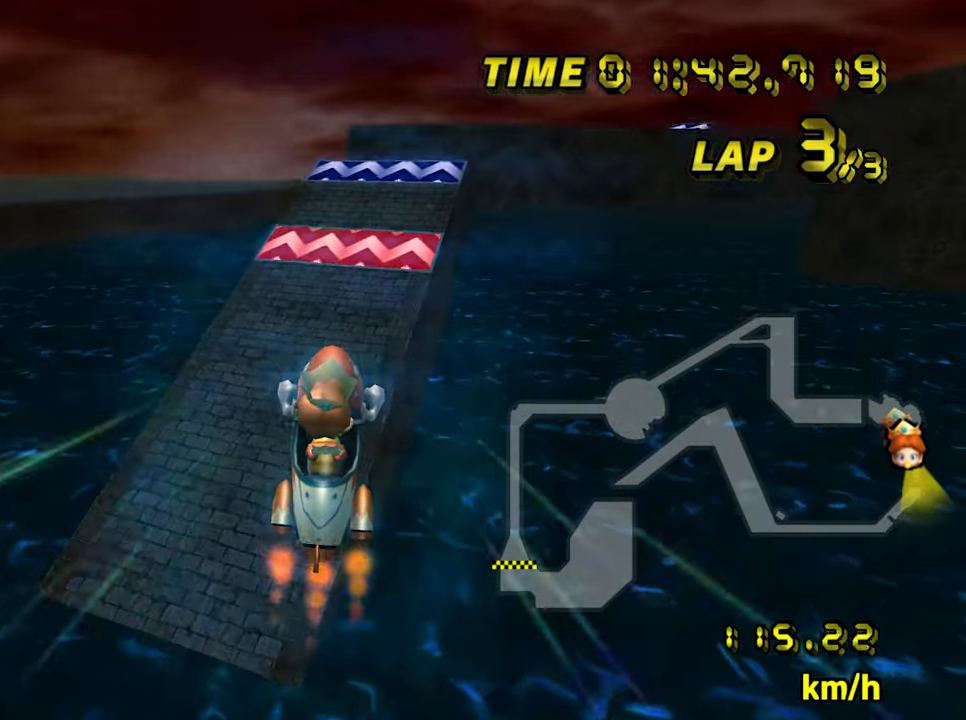
{"dt_ms": 500, "buttons": ["A"], "left_stick": "center", "events": [[67, "left_stick", "down"], [250, "left_stick", "center"], [333, "left_stick", "down"], [467, "left_stick", "center"]]}
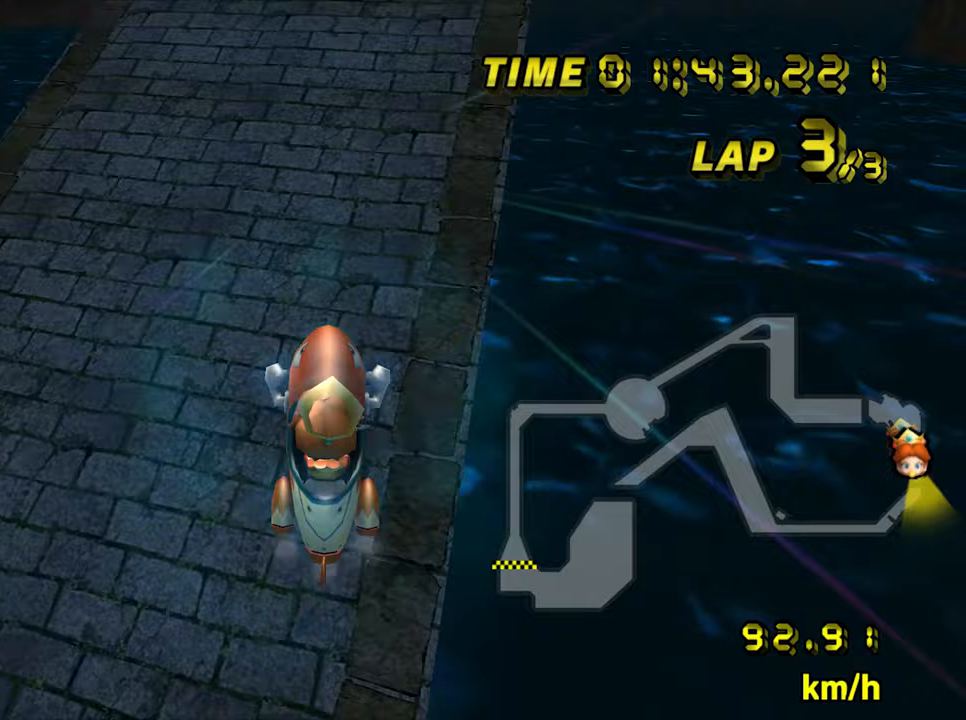
{"dt_ms": 500, "buttons": ["A"], "left_stick": "center", "events": []}
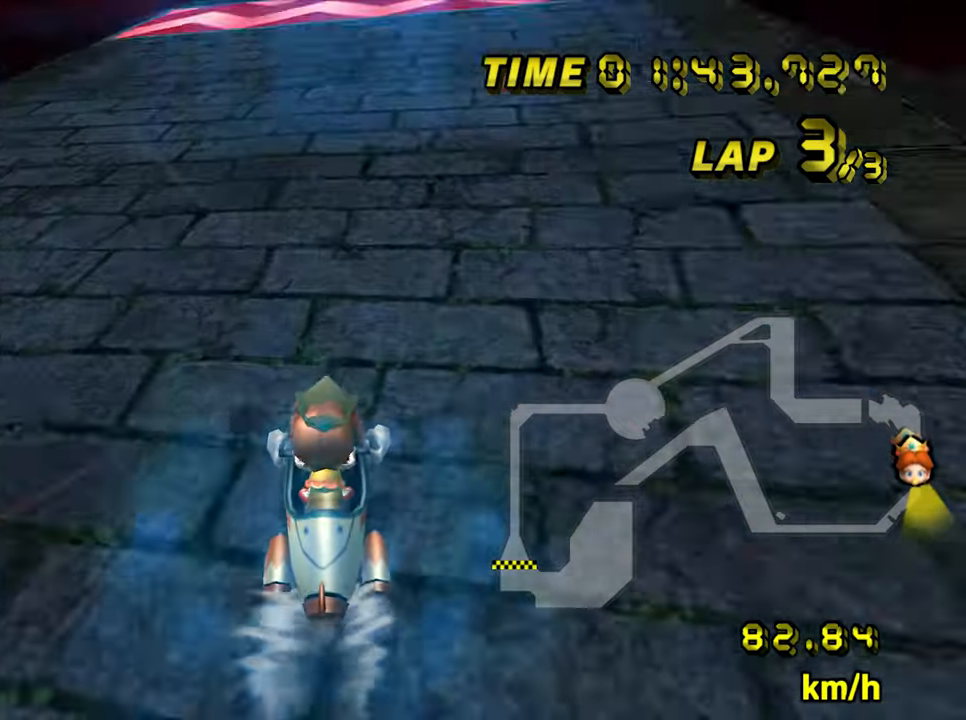
{"dt_ms": 500, "buttons": ["A", "R1"], "left_stick": "right", "events": [[67, "DPAD_RIGHT", "down"], [100, "DPAD_RIGHT", "up"], [217, "R1", "down"], [283, "left_stick", "right"]]}
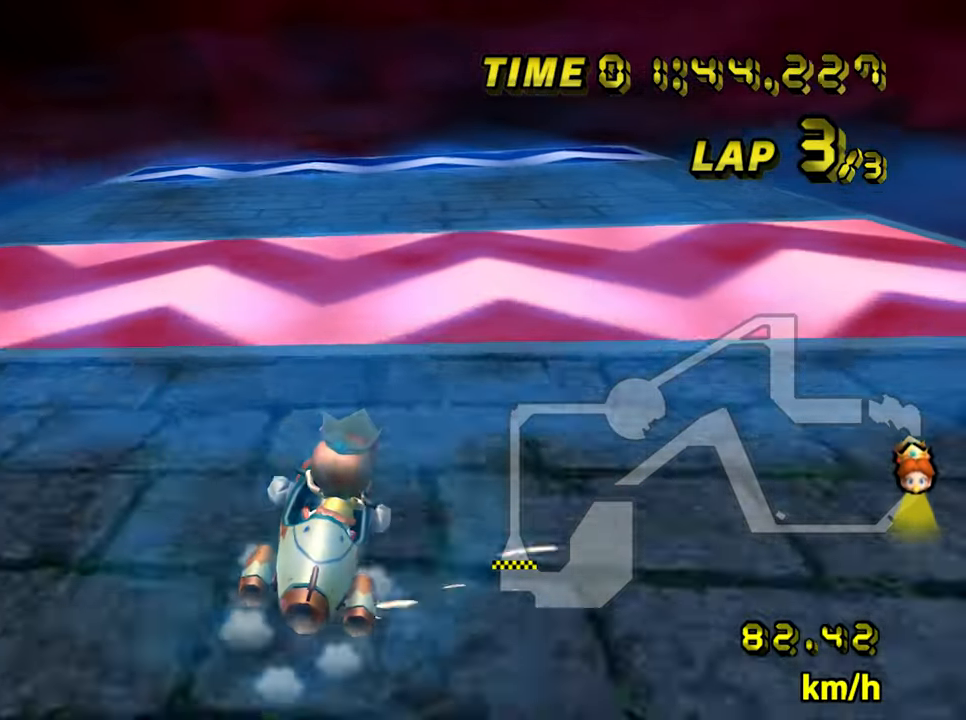
{"dt_ms": 1000, "buttons": ["A"], "left_stick": "left"}
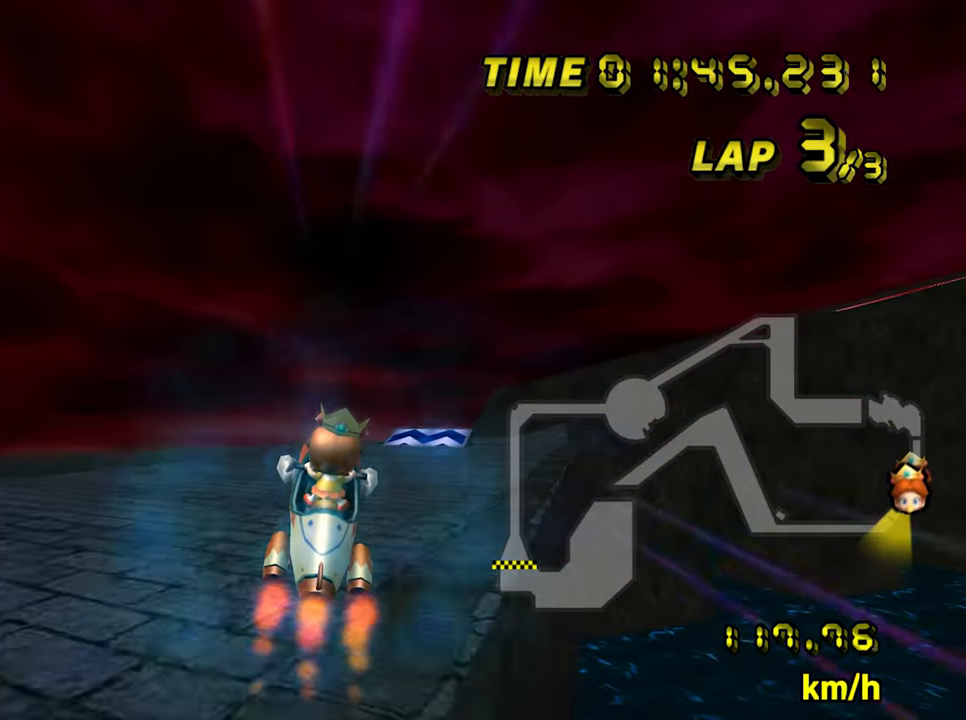
{"dt_ms": 500, "buttons": ["A", "R1"], "left_stick": "right", "events": [[50, "left_stick", "center"], [433, "R1", "down"], [467, "left_stick", "right"]]}
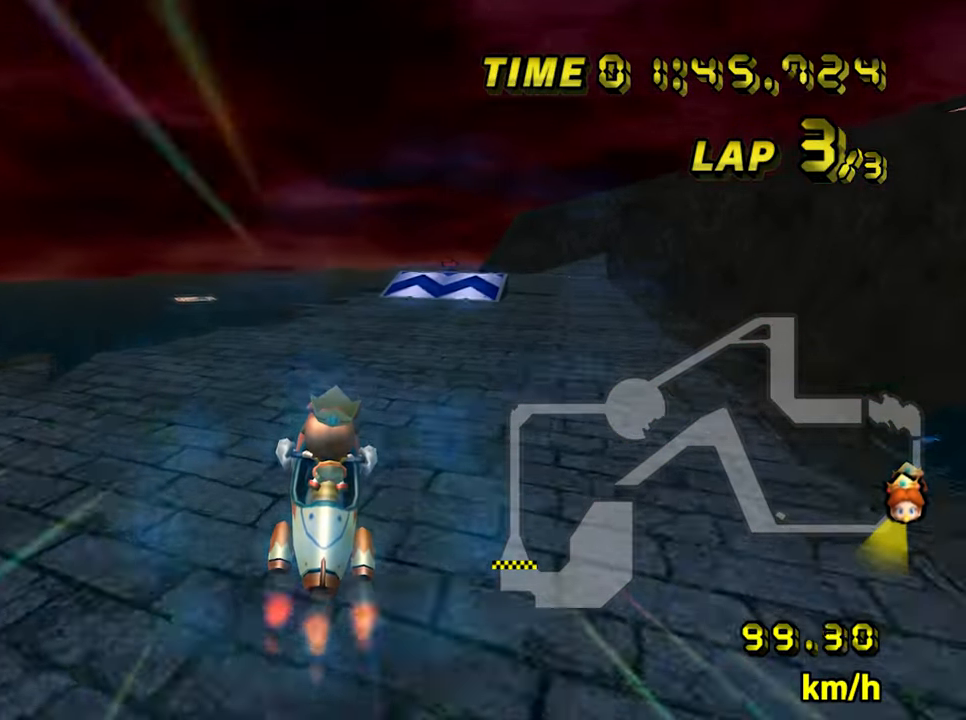
{"dt_ms": 500, "buttons": ["A", "R1"], "left_stick": "left", "events": [[167, "left_stick", "center"], [300, "left_stick", "left"], [417, "left_stick", "center"], [467, "left_stick", "left"]]}
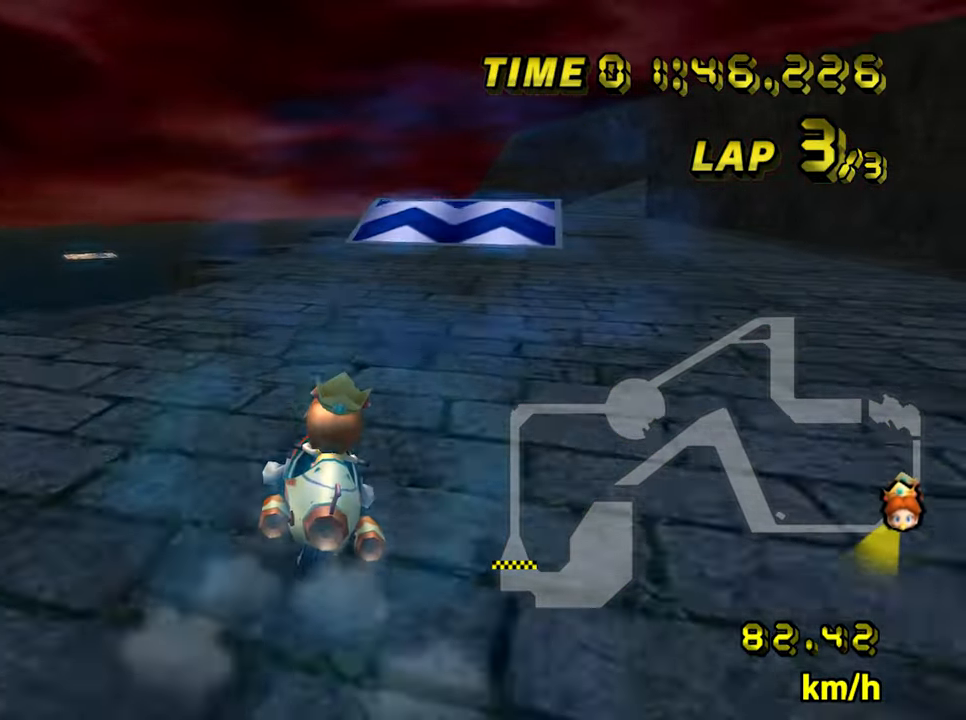
{"dt_ms": 500, "buttons": ["A"], "left_stick": "down-right", "events": [[67, "left_stick", "center"], [217, "left_stick", "right"], [467, "R1", "up"], [483, "left_stick", "down-right"]]}
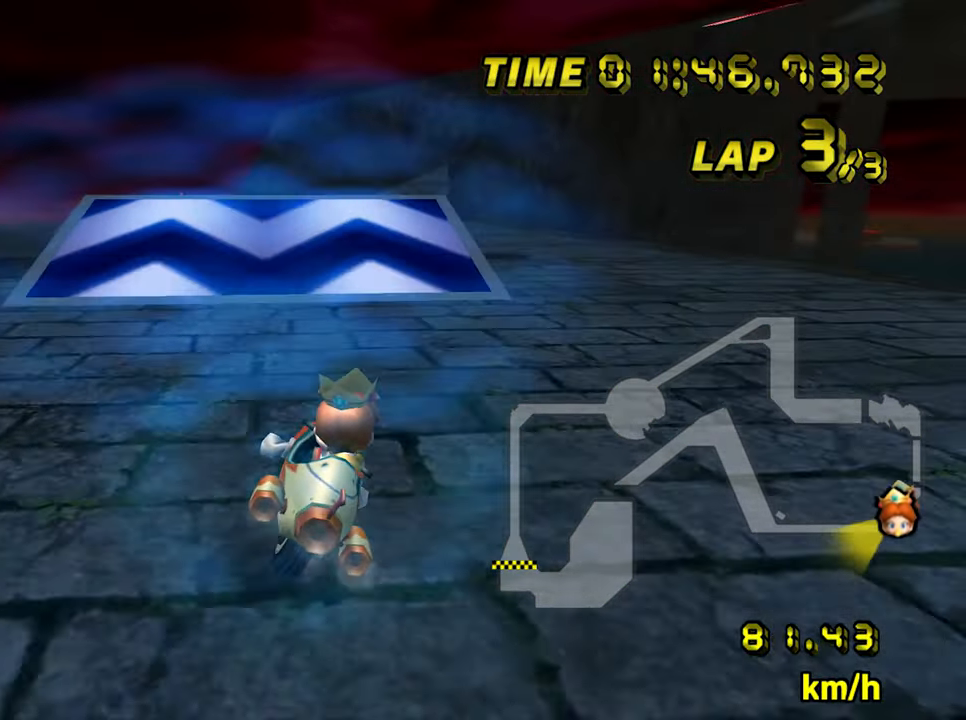
{"dt_ms": 500, "buttons": ["A"], "left_stick": "center", "events": [[167, "left_stick", "center"]]}
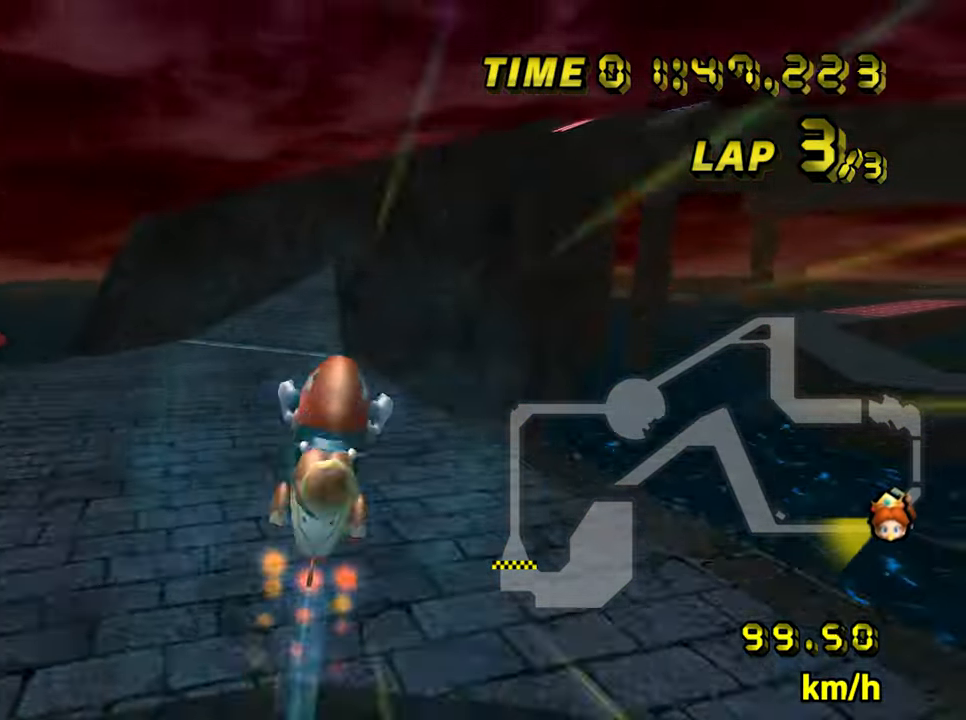
{"dt_ms": 500, "buttons": ["A"], "left_stick": "up", "events": [[100, "left_stick", "down-left"], [317, "left_stick", "down-right"], [400, "left_stick", "up"]]}
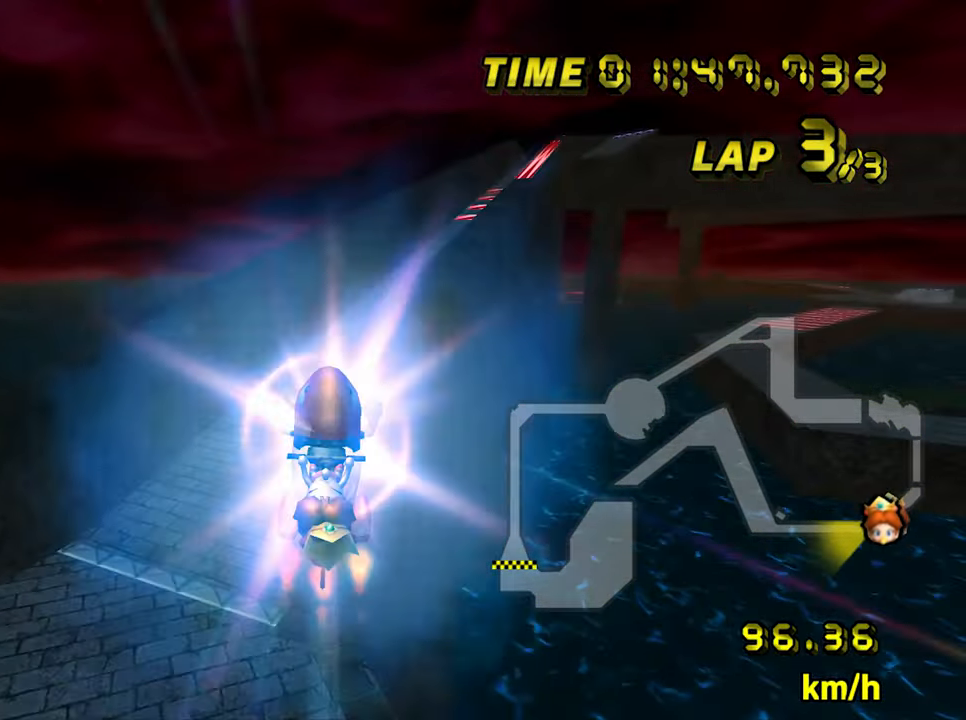
{"dt_ms": 500, "buttons": ["A", "R1"], "left_stick": "up", "events": [[233, "R1", "down"]]}
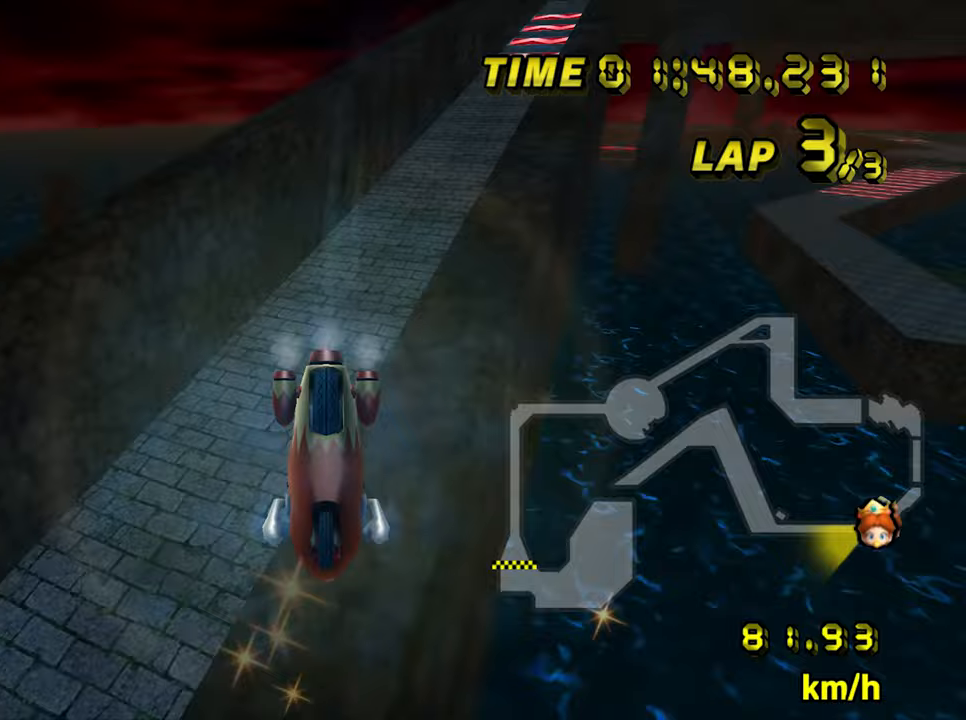
{"dt_ms": 500, "buttons": ["A", "R1"], "left_stick": "up", "events": []}
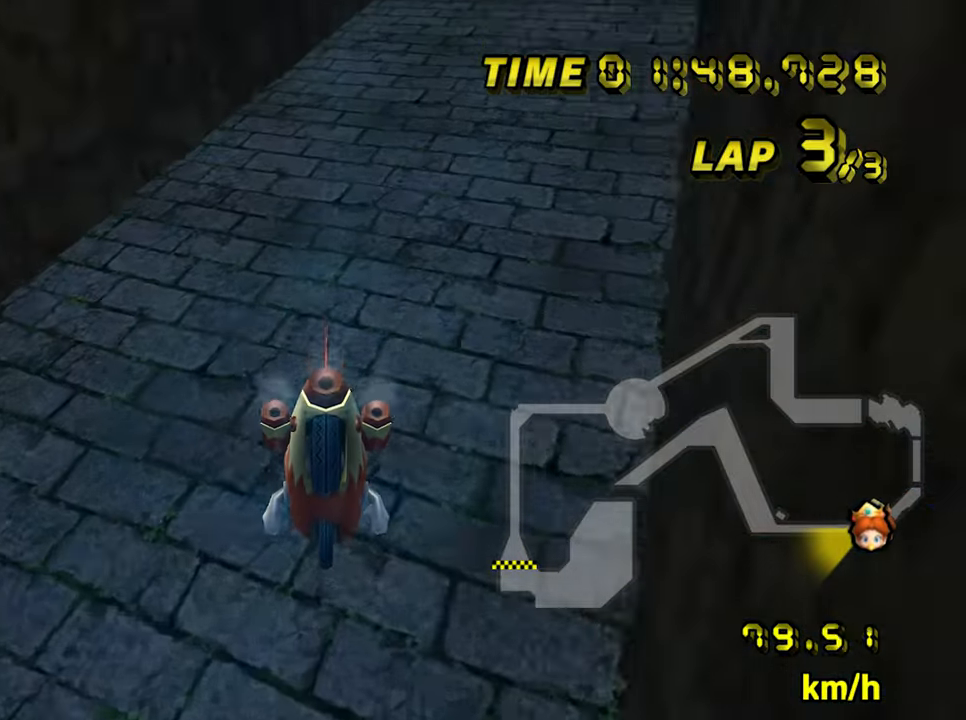
{"dt_ms": 500, "buttons": ["A"], "left_stick": "center", "events": [[133, "left_stick", "right"], [333, "R1", "up"], [367, "left_stick", "center"]]}
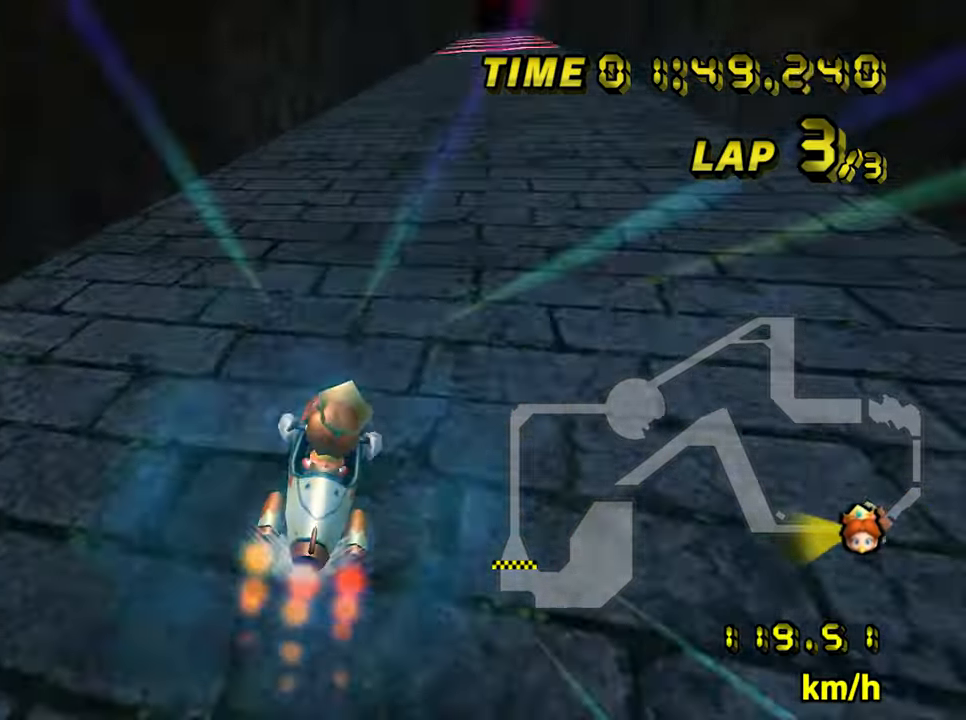
{"dt_ms": 500, "buttons": ["A"], "left_stick": "right", "events": [[100, "left_stick", "right"]]}
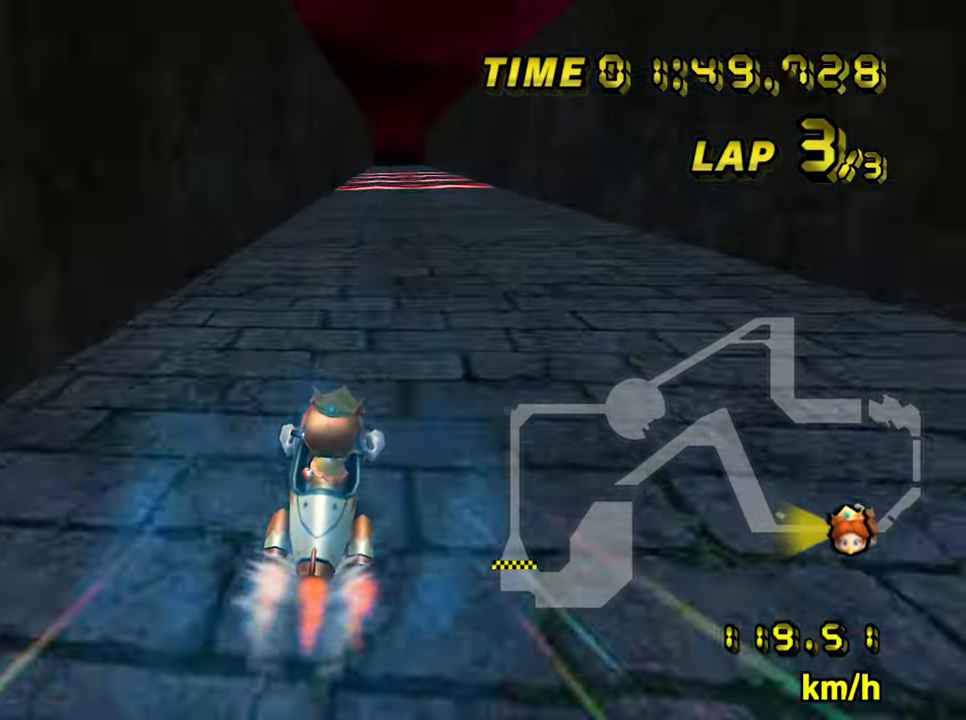
{"dt_ms": 500, "buttons": ["A"], "left_stick": "center", "events": [[167, "left_stick", "center"]]}
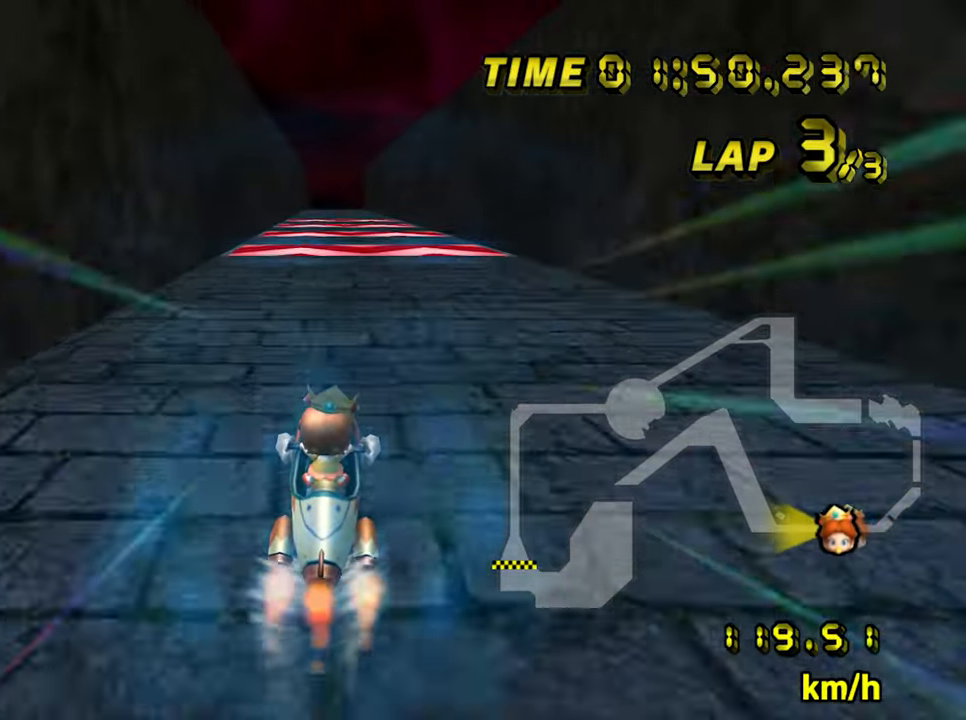
{"dt_ms": 500, "buttons": ["A"], "left_stick": "center", "events": []}
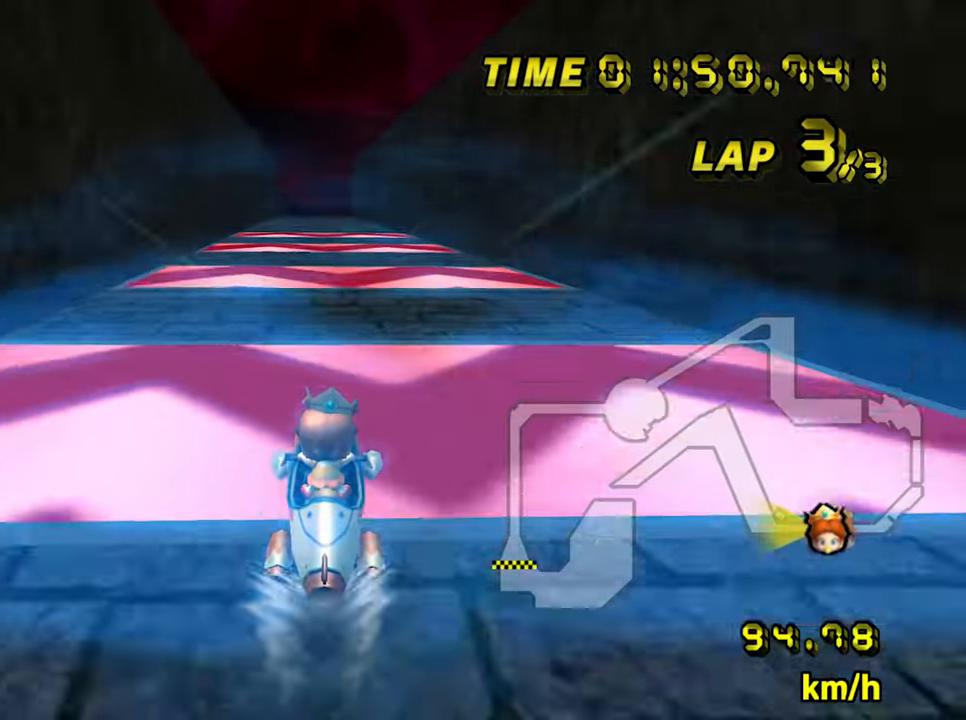
{"dt_ms": 500, "buttons": ["A"], "left_stick": "center"}
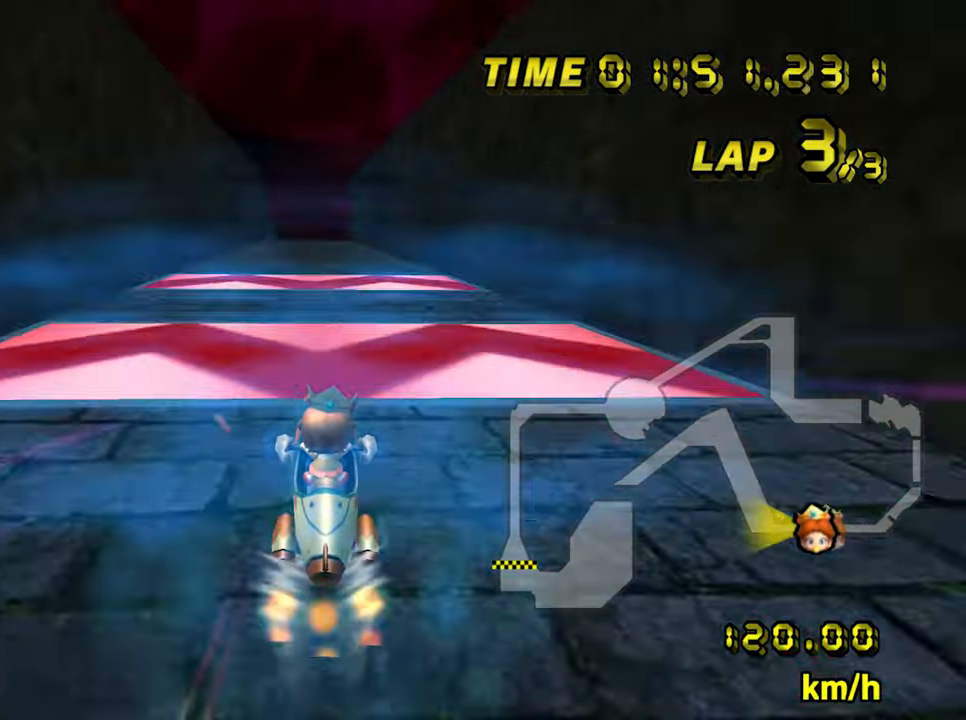
{"dt_ms": 500, "buttons": ["A"], "left_stick": "center"}
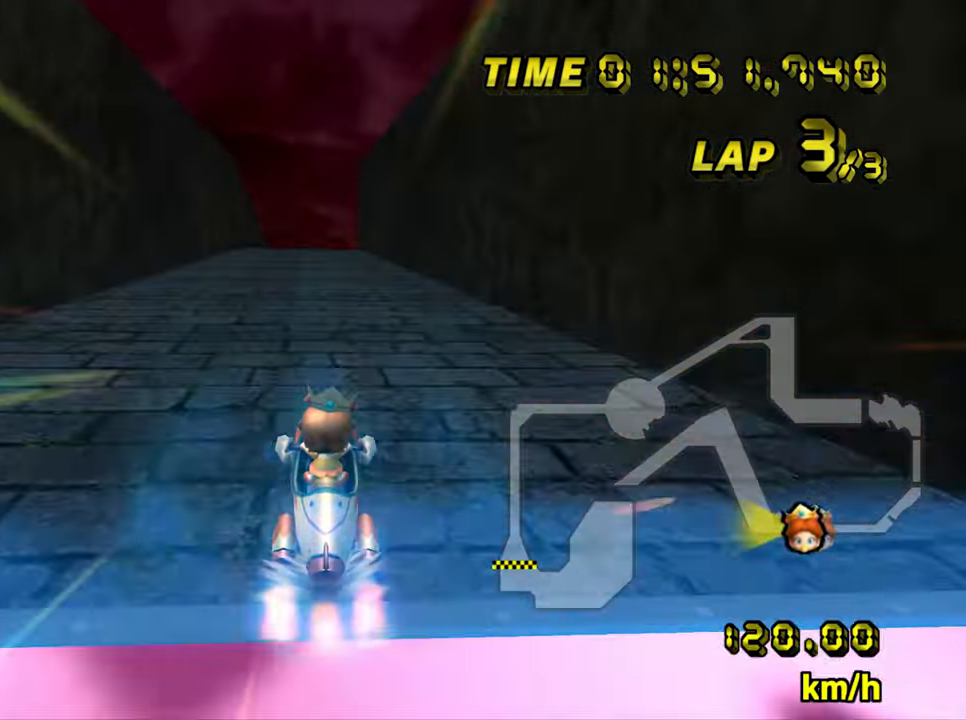
{"dt_ms": 500, "buttons": ["A"], "left_stick": "center", "events": [[33, "left_stick", "left"], [117, "left_stick", "center"]]}
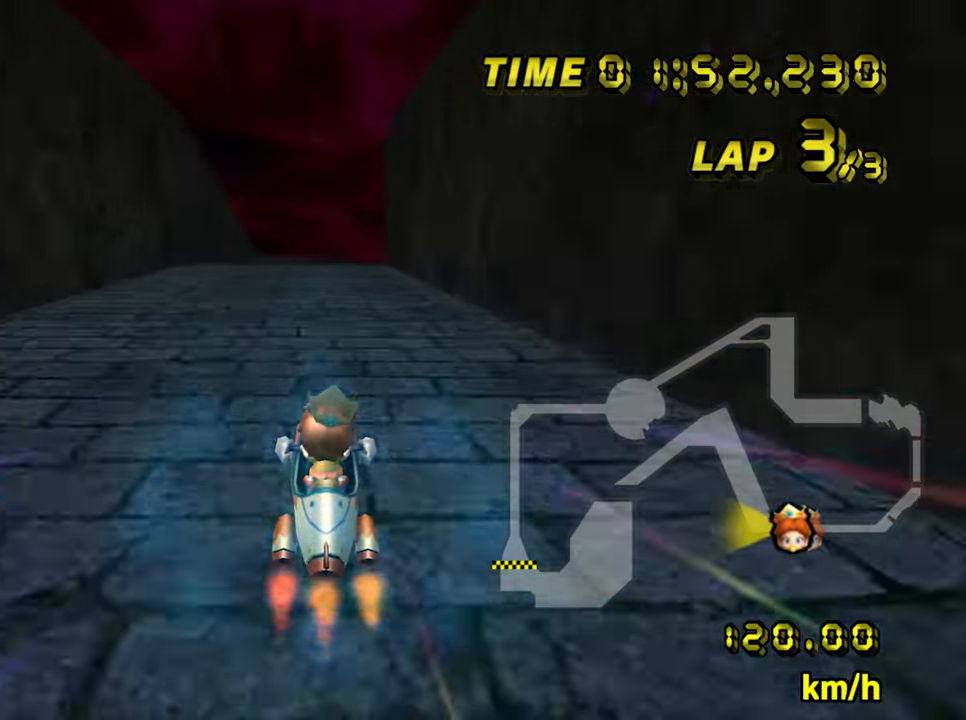
{"dt_ms": 500, "buttons": ["A", "R1"], "left_stick": "down-right", "events": [[233, "R1", "down"], [467, "left_stick", "down-right"]]}
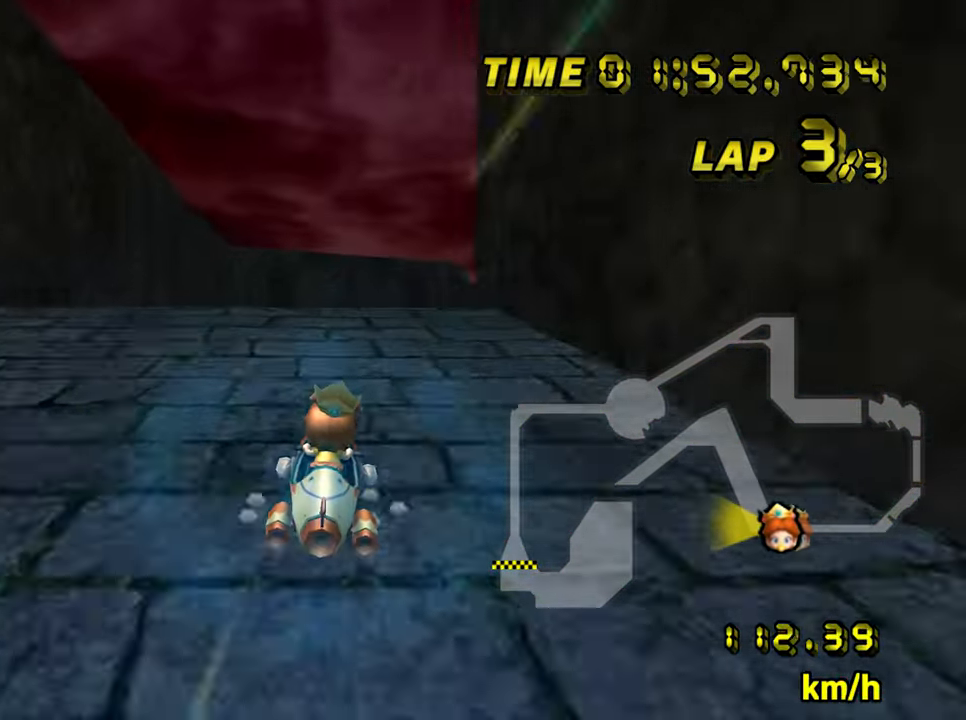
{"dt_ms": 500, "buttons": ["A", "R1"], "left_stick": "down-right", "events": []}
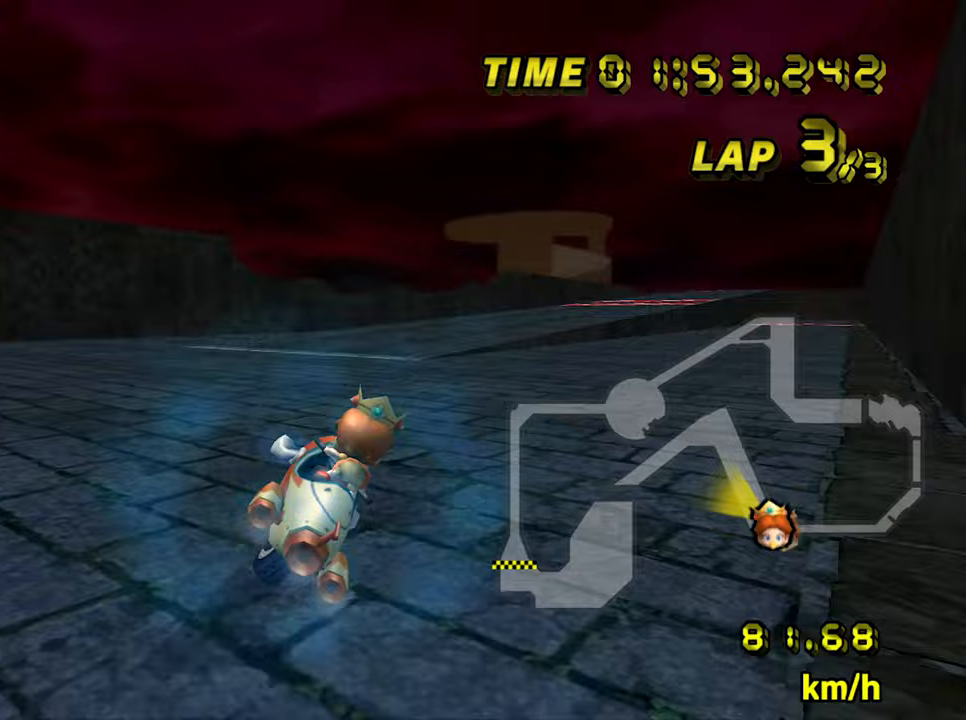
{"dt_ms": 500, "buttons": ["A", "R1"], "left_stick": "left", "events": [[67, "left_stick", "left"]]}
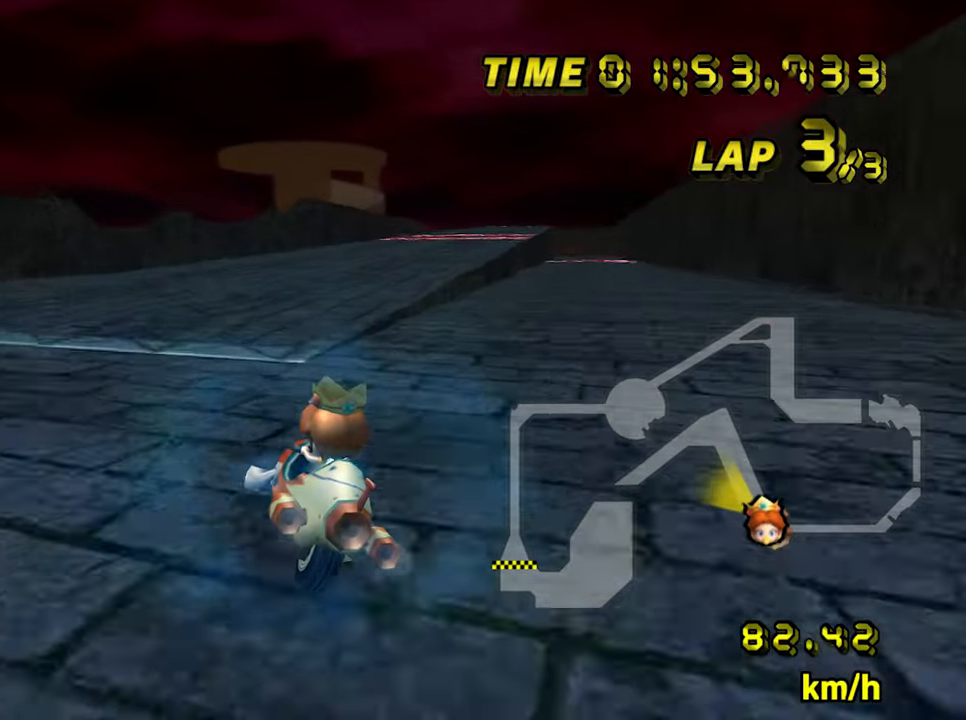
{"dt_ms": 500, "buttons": ["A", "R1"], "left_stick": "down-right", "events": [[117, "left_stick", "down-right"]]}
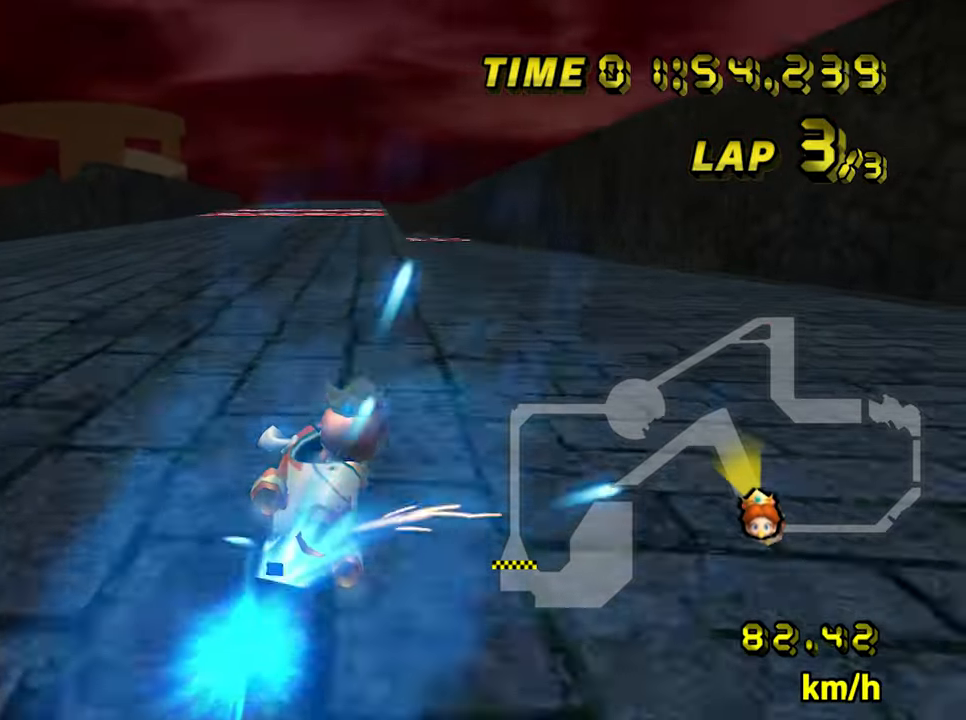
{"dt_ms": 500, "buttons": ["A"], "left_stick": "center", "events": [[50, "R1", "up"], [83, "left_stick", "left"], [500, "left_stick", "center"]]}
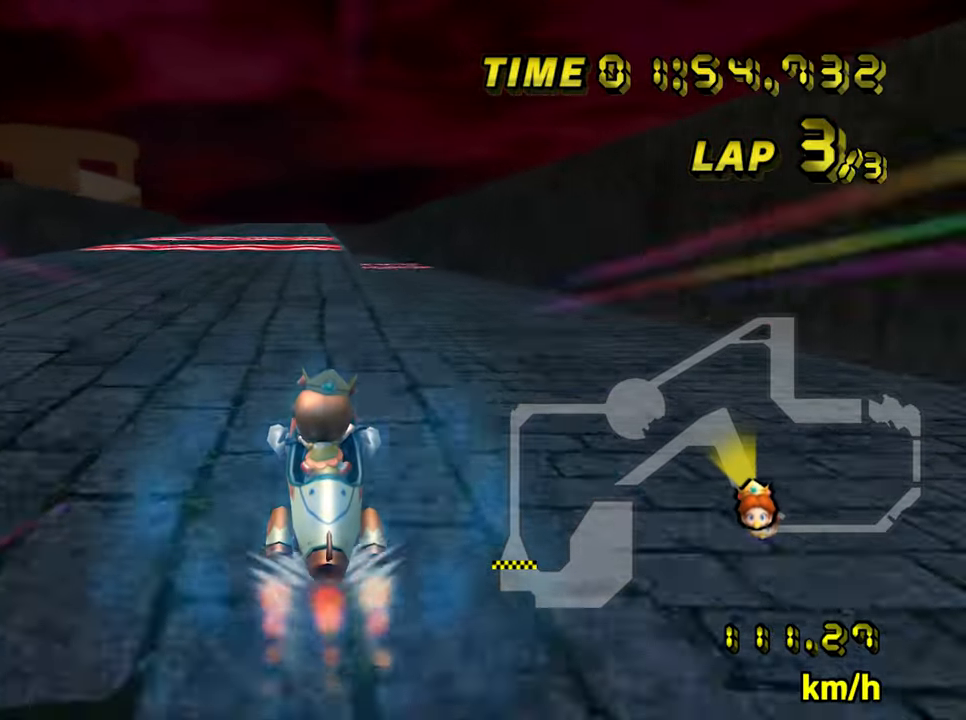
{"dt_ms": 500, "buttons": ["A"], "left_stick": "center", "events": []}
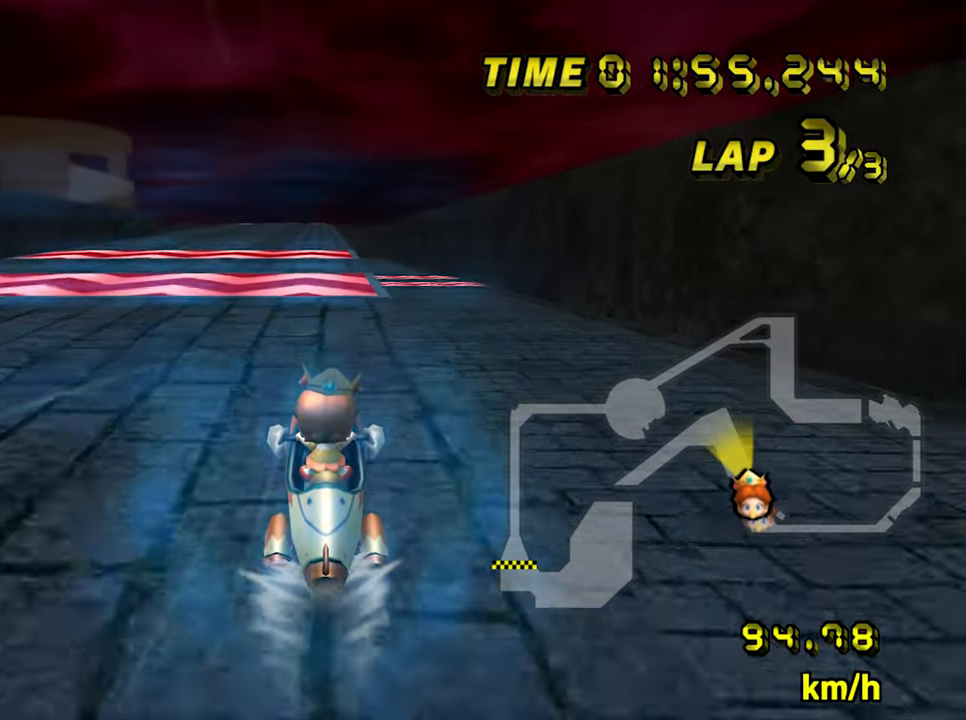
{"dt_ms": 500, "buttons": ["A"], "left_stick": "center", "events": []}